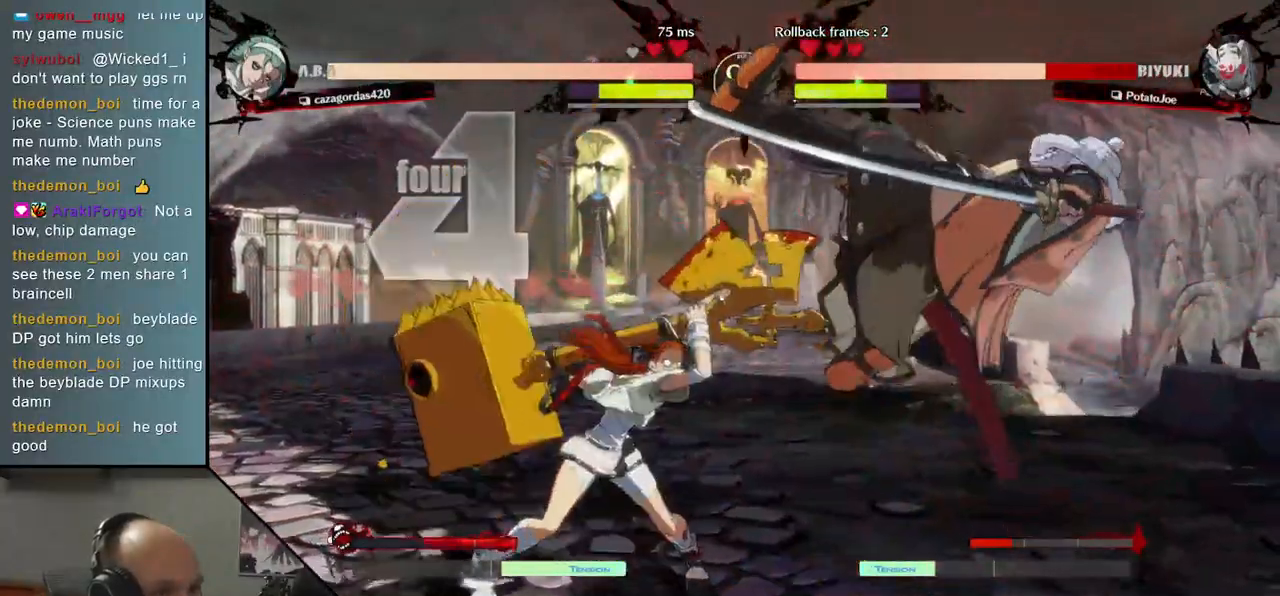
Gameplay with a controller (arcade stick); each line is a JSON object with the inputs held at the frame after it. "events" lists button and stick changes between this image and that frame as [ms after this image, input, new state], when the widget could be followed in between. Not read: L3 R1 R3.
{"buttons": [], "left_stick": "down-right", "events": []}
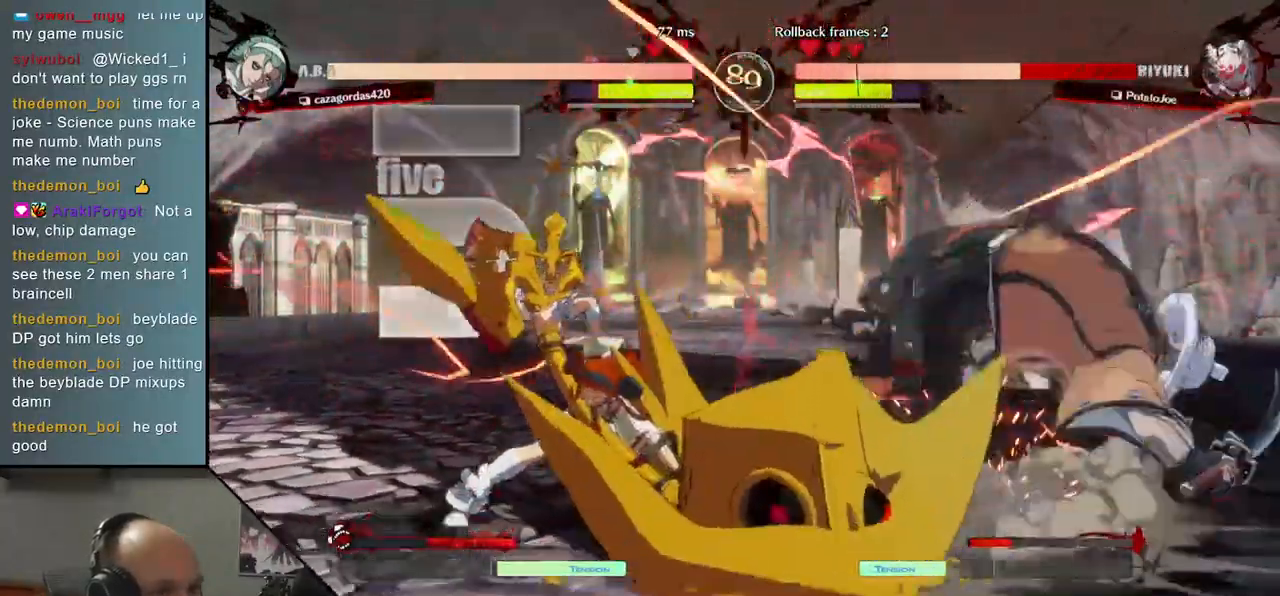
{"buttons": [], "left_stick": "down-right", "events": []}
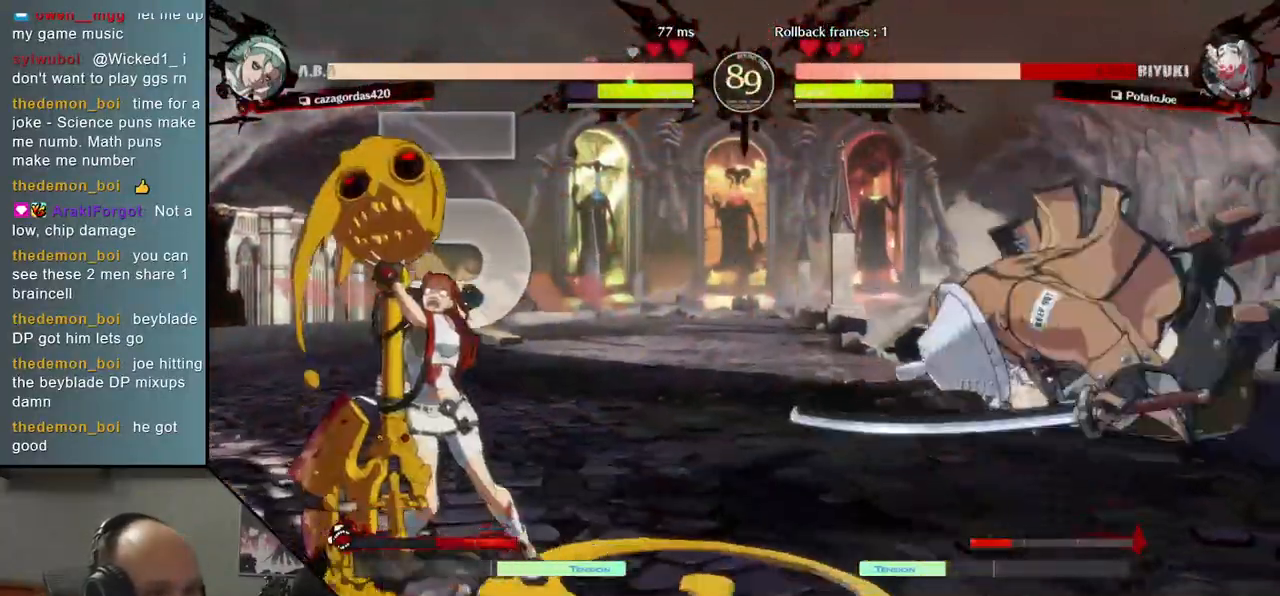
{"buttons": [], "left_stick": "right", "events": [[267, "left_stick", "right"]]}
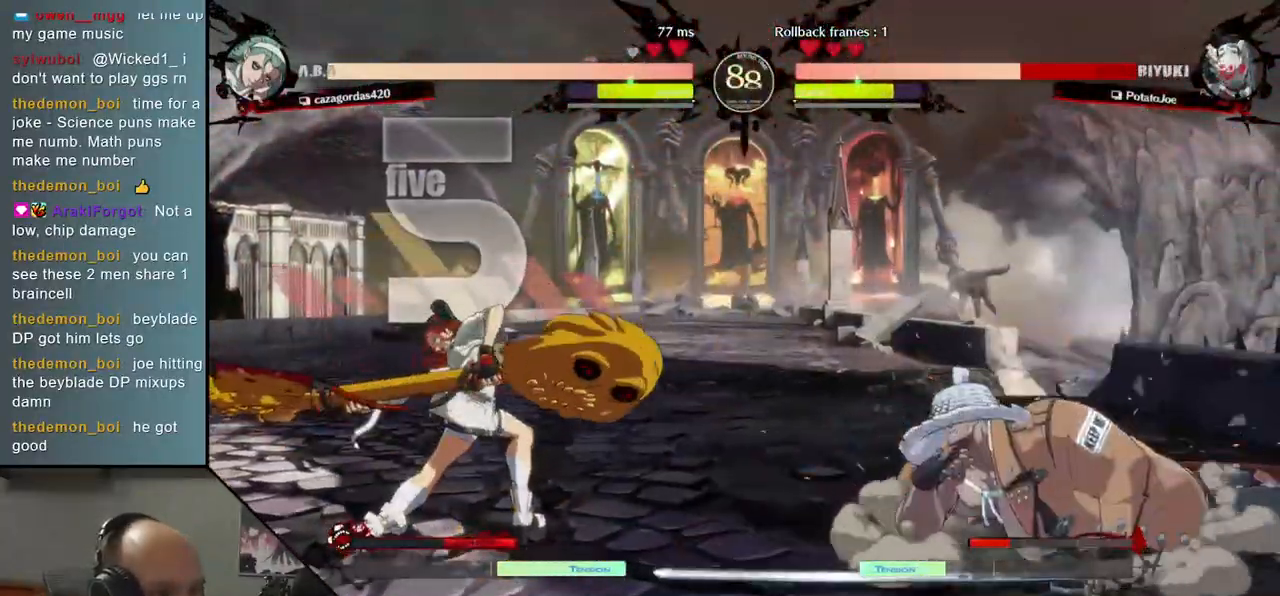
{"buttons": [], "left_stick": "down-right", "events": [[383, "left_stick", "down-right"], [417, "SQUARE", "down"], [500, "SQUARE", "up"]]}
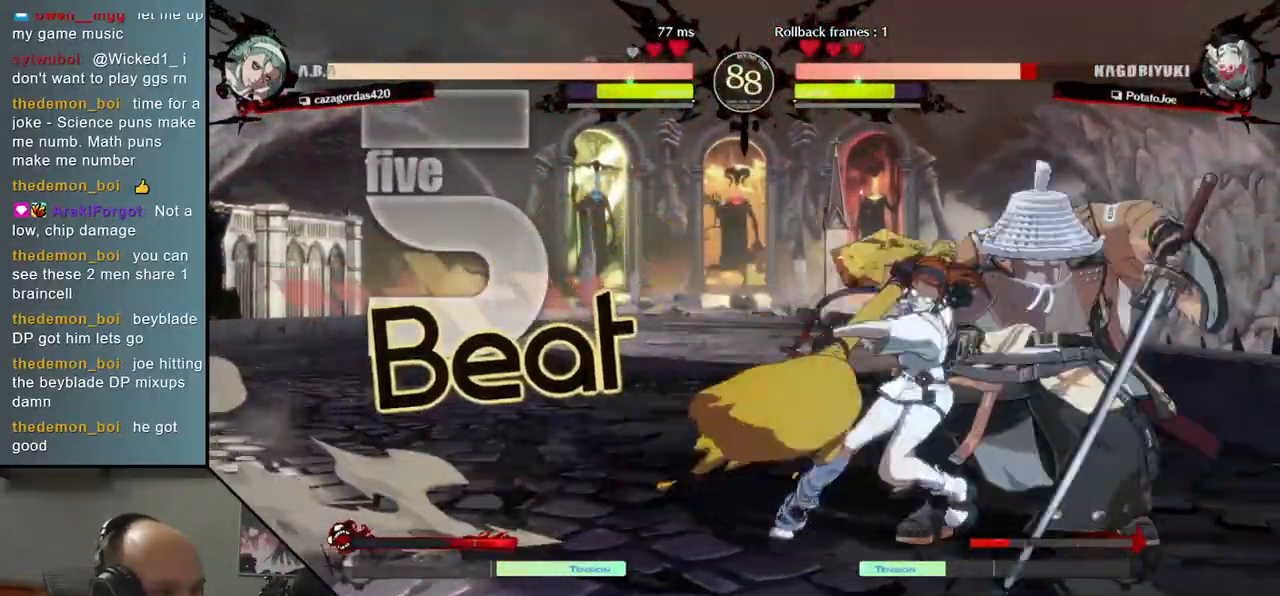
{"buttons": [], "left_stick": "down-right", "events": []}
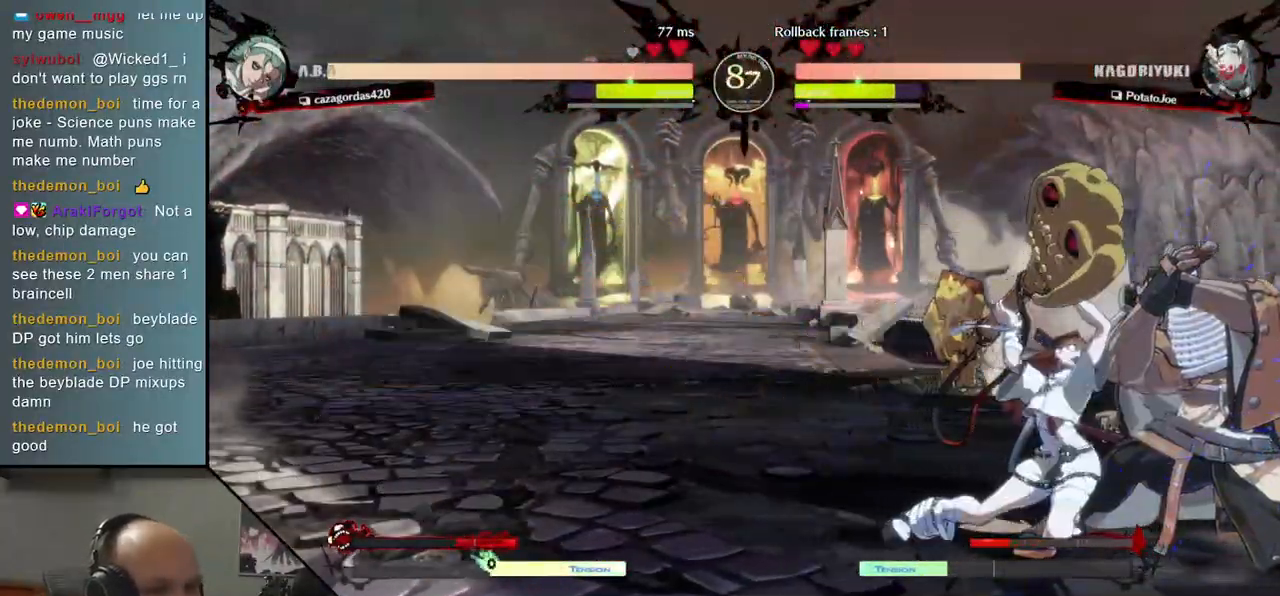
{"buttons": [], "left_stick": "down-right", "events": []}
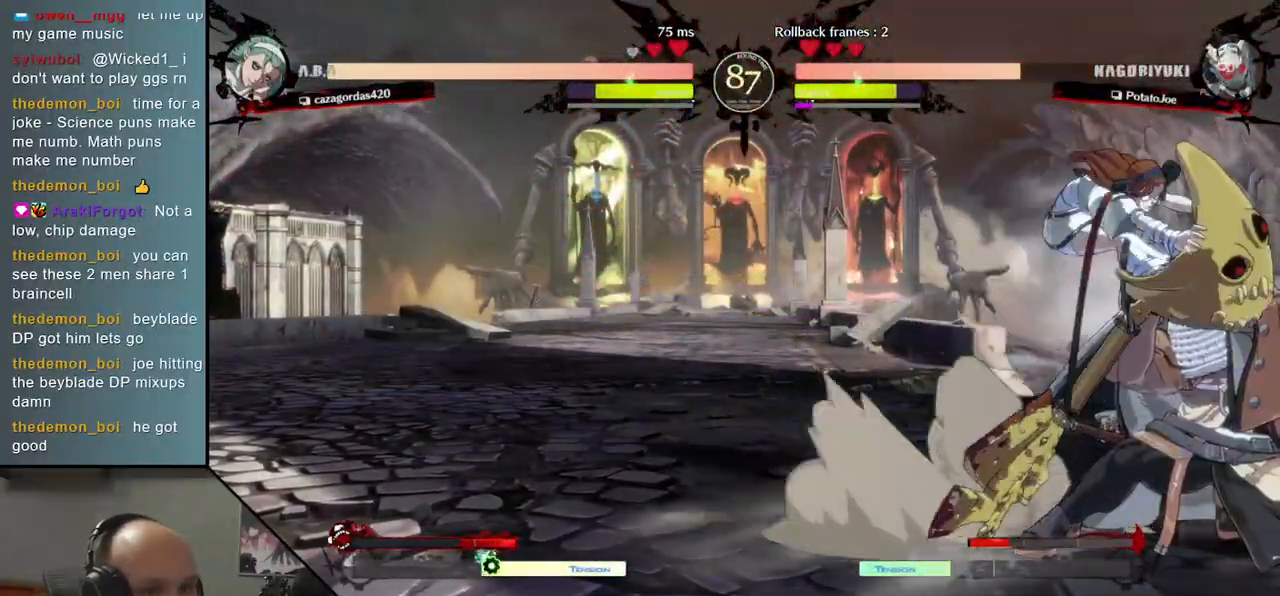
{"buttons": [], "left_stick": "down-right", "events": [[33, "left_stick", "right"], [417, "left_stick", "down-right"]]}
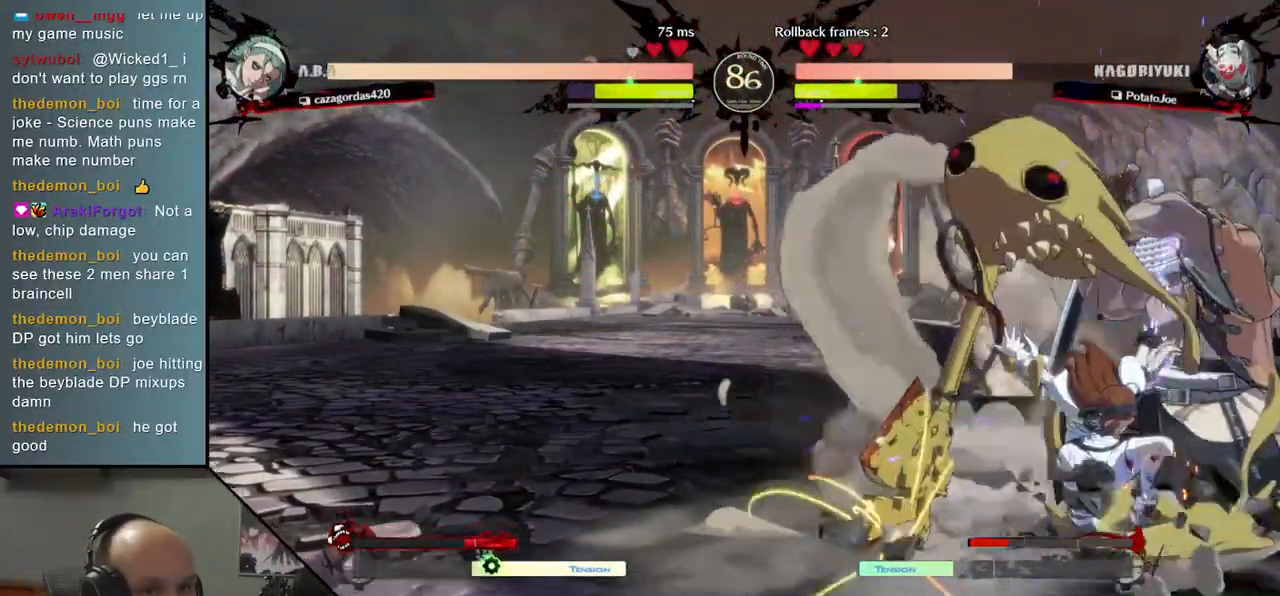
{"buttons": [], "left_stick": "down-right", "events": [[17, "L2", "down"], [83, "L2", "up"], [167, "L2", "down"], [200, "L2", "up"], [250, "L2", "down"], [317, "L2", "up"]]}
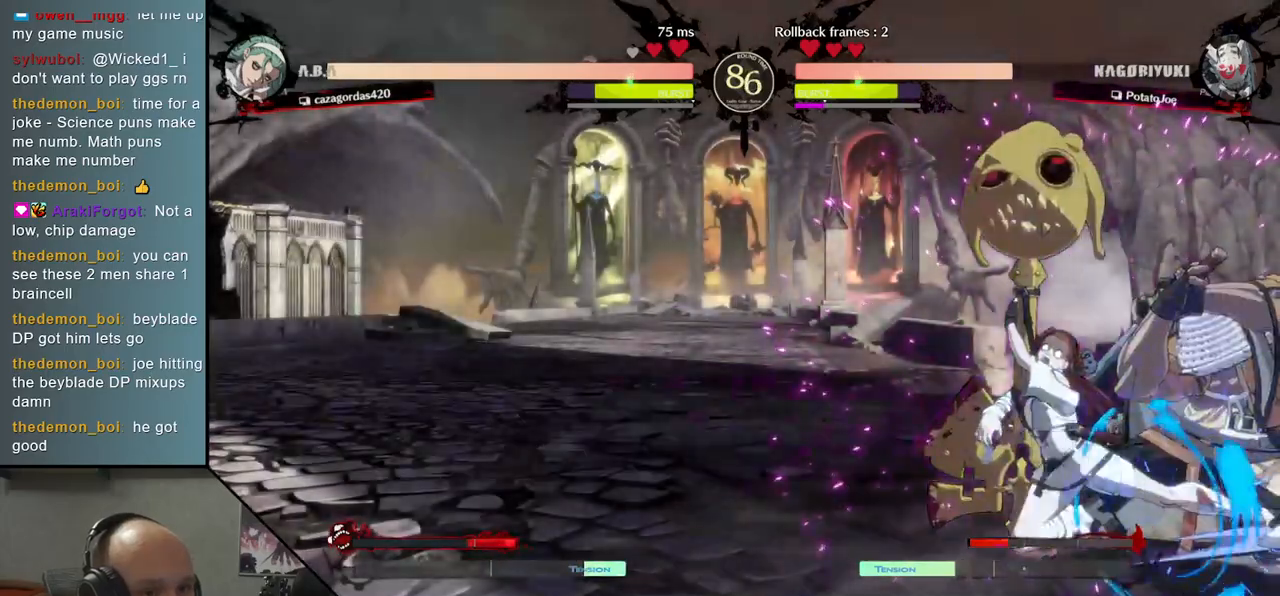
{"buttons": [], "left_stick": "down-right", "events": [[17, "L2", "down"], [100, "L2", "up"], [183, "L2", "down"], [250, "L2", "up"], [333, "L2", "down"], [383, "L2", "up"]]}
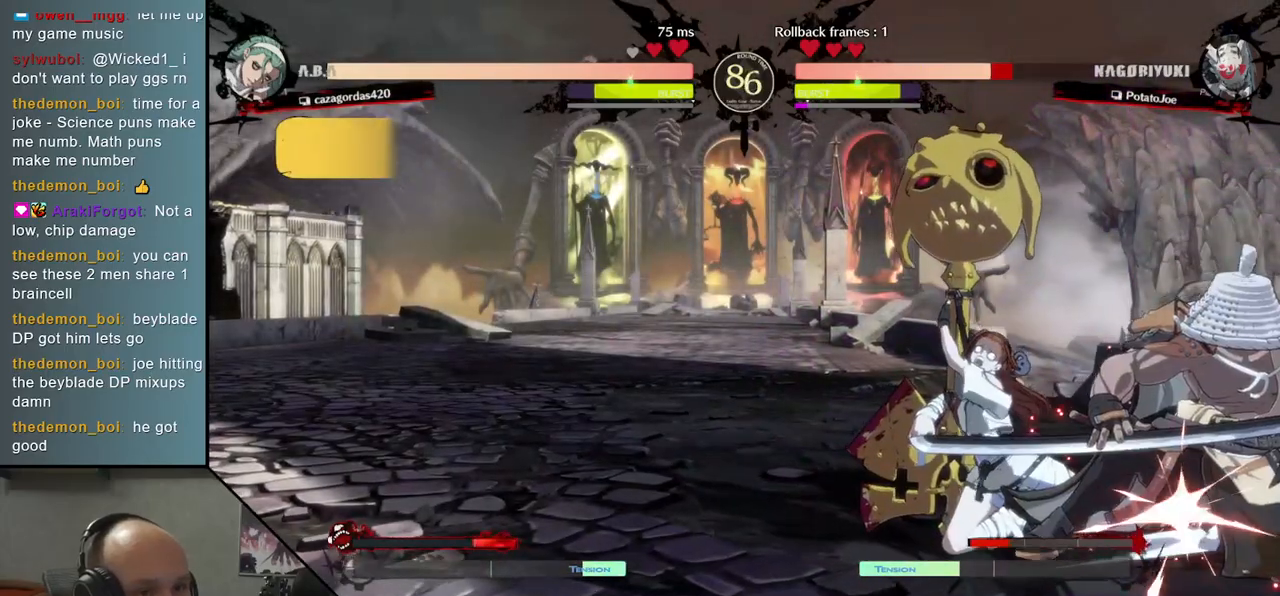
{"buttons": [], "left_stick": "down-right", "events": []}
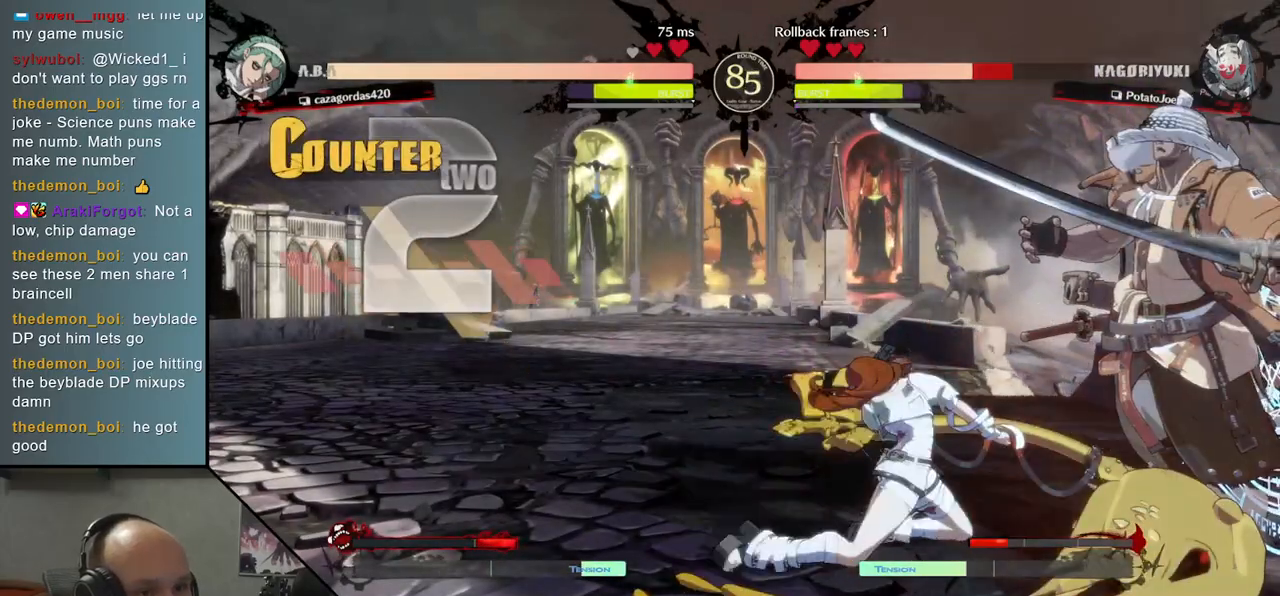
{"buttons": [], "left_stick": "down-right", "events": []}
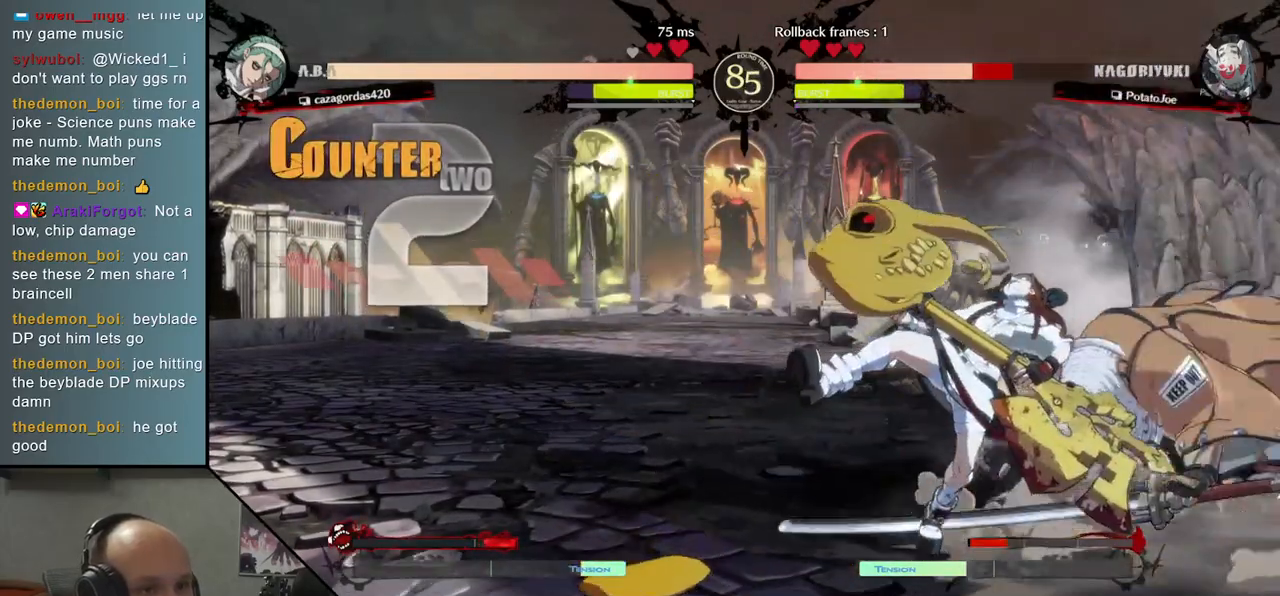
{"buttons": [], "left_stick": "down-right", "events": []}
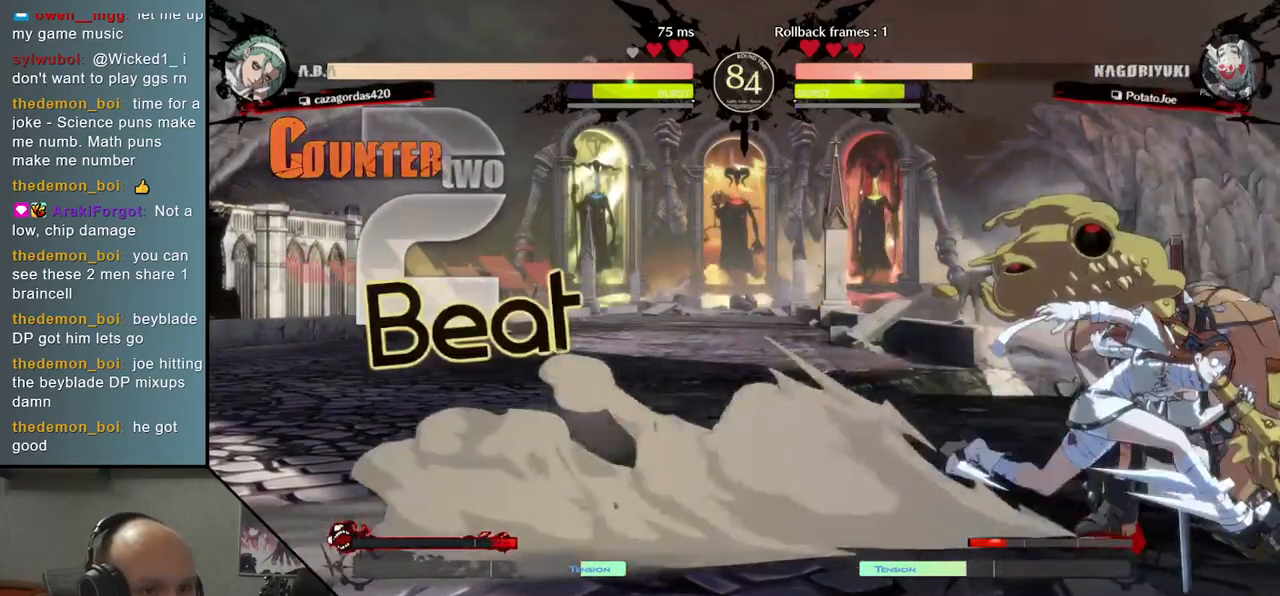
{"buttons": [], "left_stick": "right", "events": [[50, "left_stick", "right"]]}
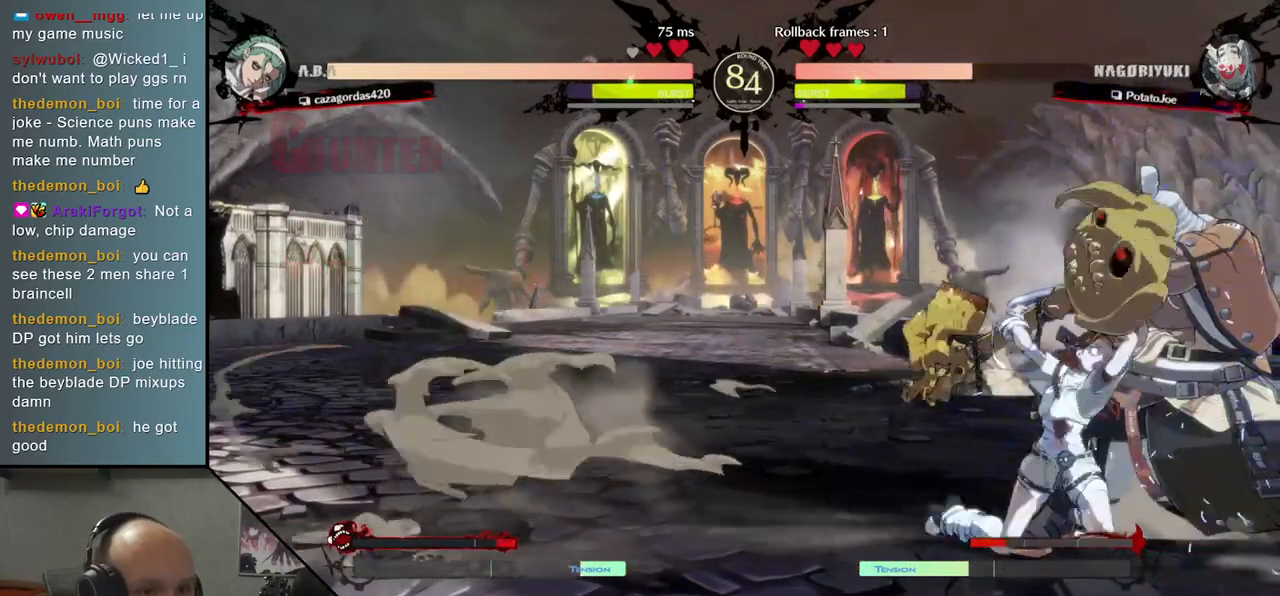
{"buttons": [], "left_stick": "down-right", "events": [[83, "left_stick", "down-right"]]}
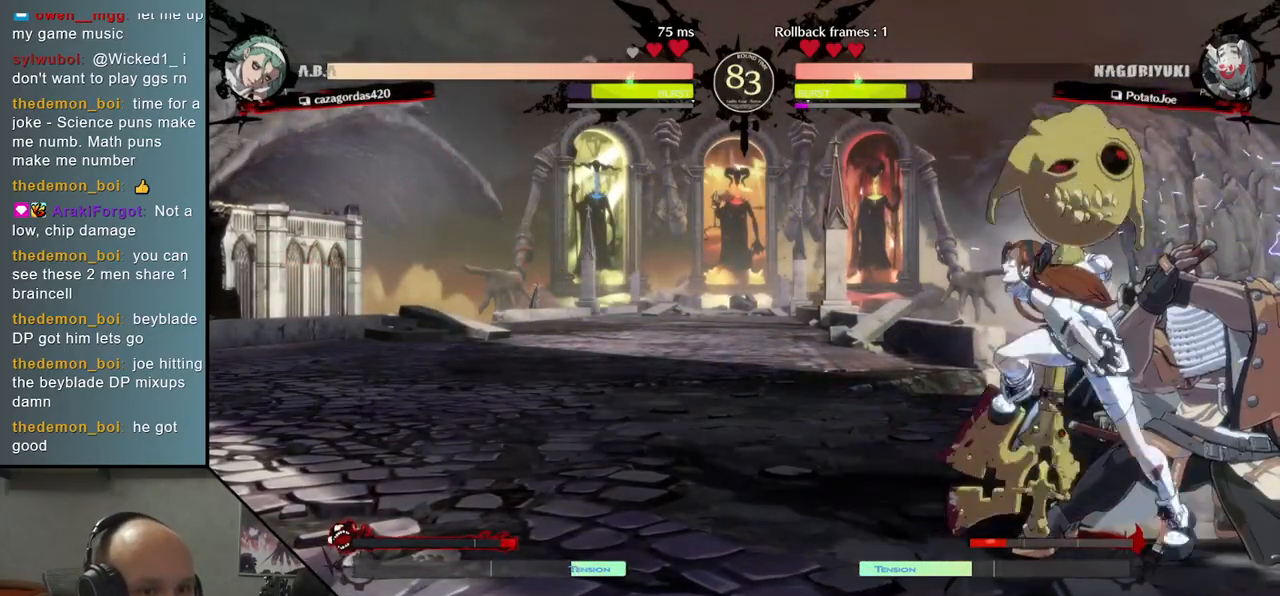
{"buttons": [], "left_stick": "right", "events": [[300, "left_stick", "right"]]}
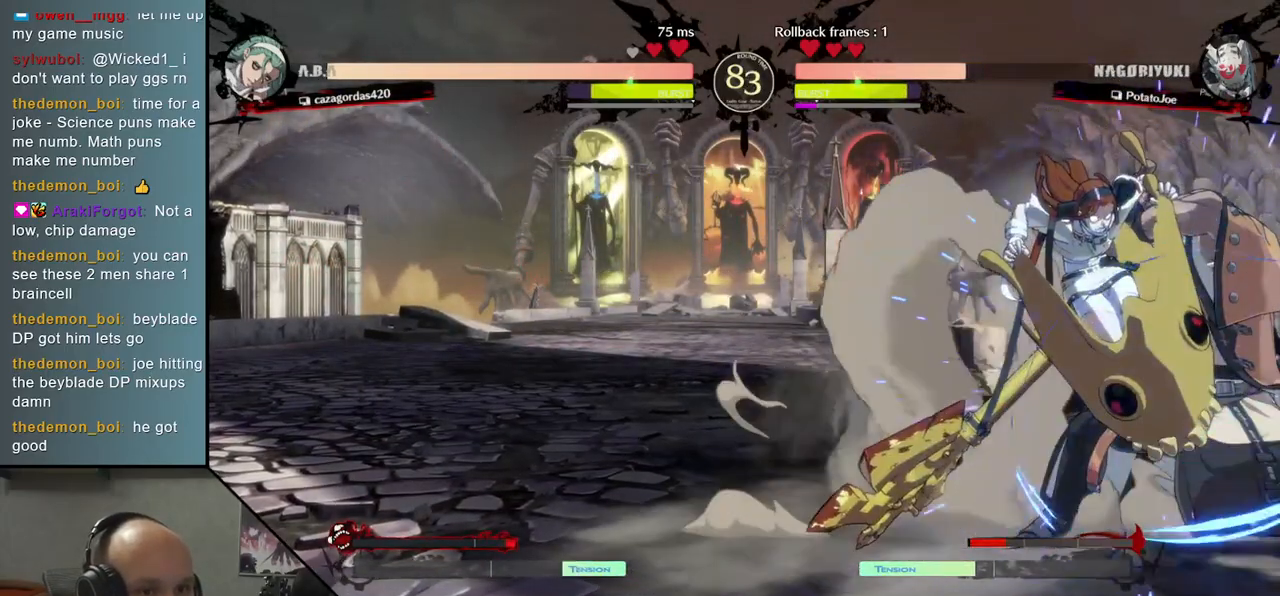
{"buttons": ["L2"], "left_stick": "down-right", "events": [[100, "left_stick", "down-right"], [217, "L2", "down"], [300, "L2", "up"], [350, "L2", "down"], [417, "L2", "up"], [467, "L2", "down"]]}
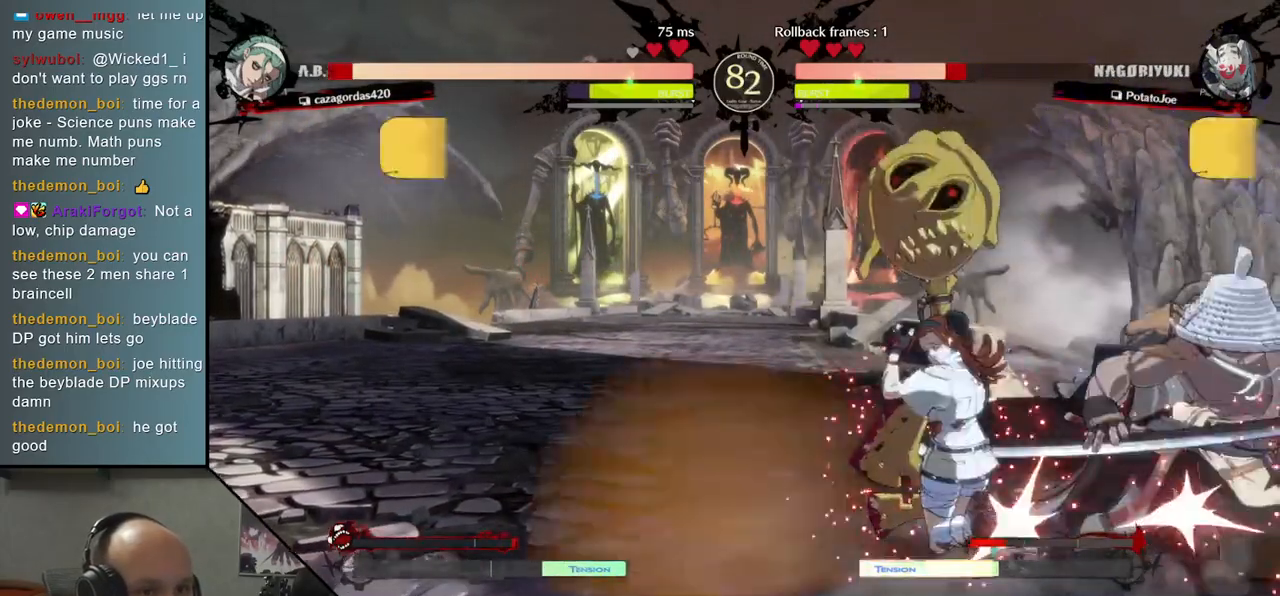
{"buttons": [], "left_stick": "center", "events": [[17, "L2", "up"], [50, "L2", "down"], [133, "L2", "up"], [217, "TRIANGLE", "down"], [217, "left_stick", "center"], [300, "TRIANGLE", "up"], [350, "TRIANGLE", "down"], [433, "TRIANGLE", "up"]]}
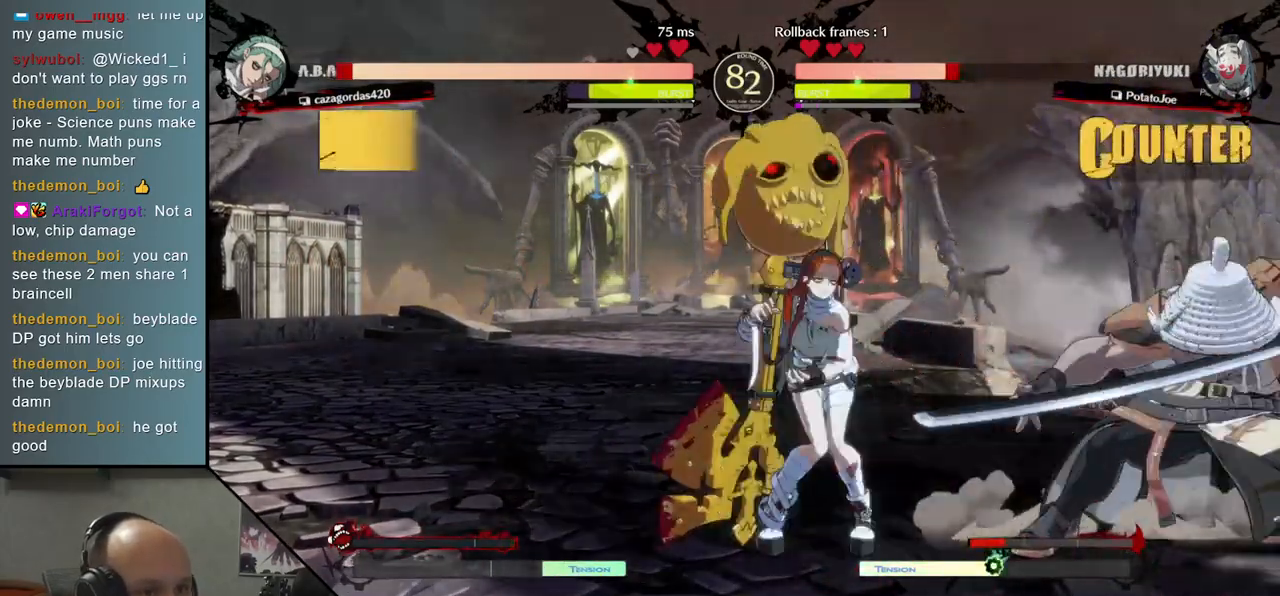
{"buttons": [], "left_stick": "right", "events": [[17, "TRIANGLE", "down"], [100, "TRIANGLE", "up"], [183, "TRIANGLE", "down"], [300, "TRIANGLE", "up"], [350, "left_stick", "right"]]}
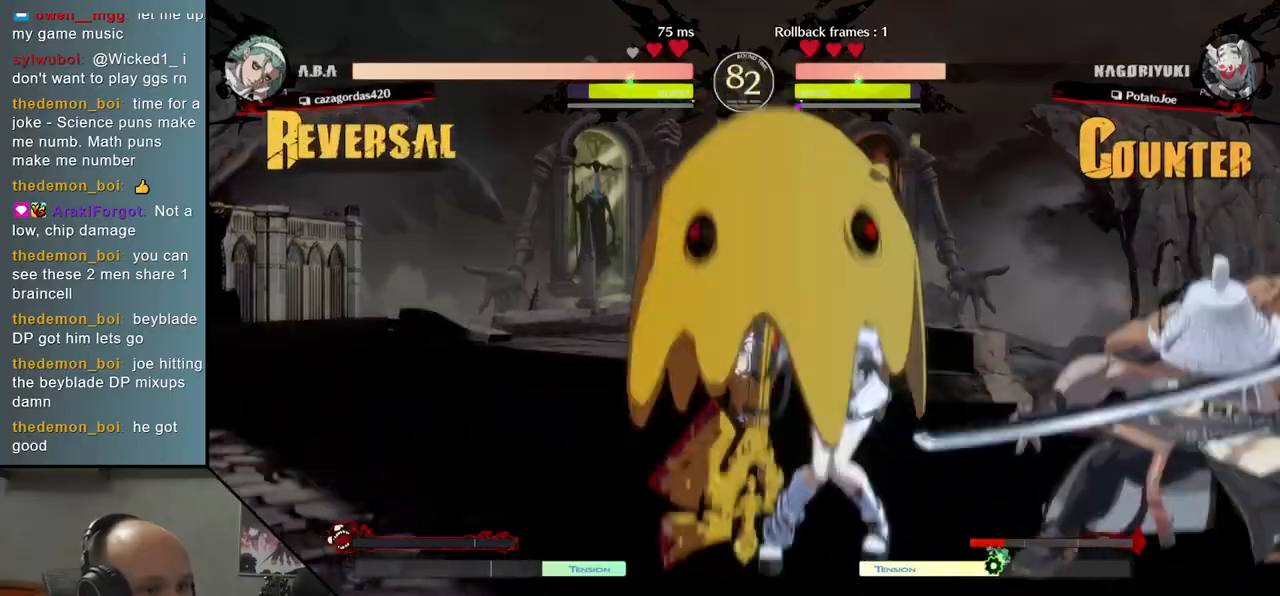
{"buttons": [], "left_stick": "left", "events": [[100, "left_stick", "center"], [150, "left_stick", "left"]]}
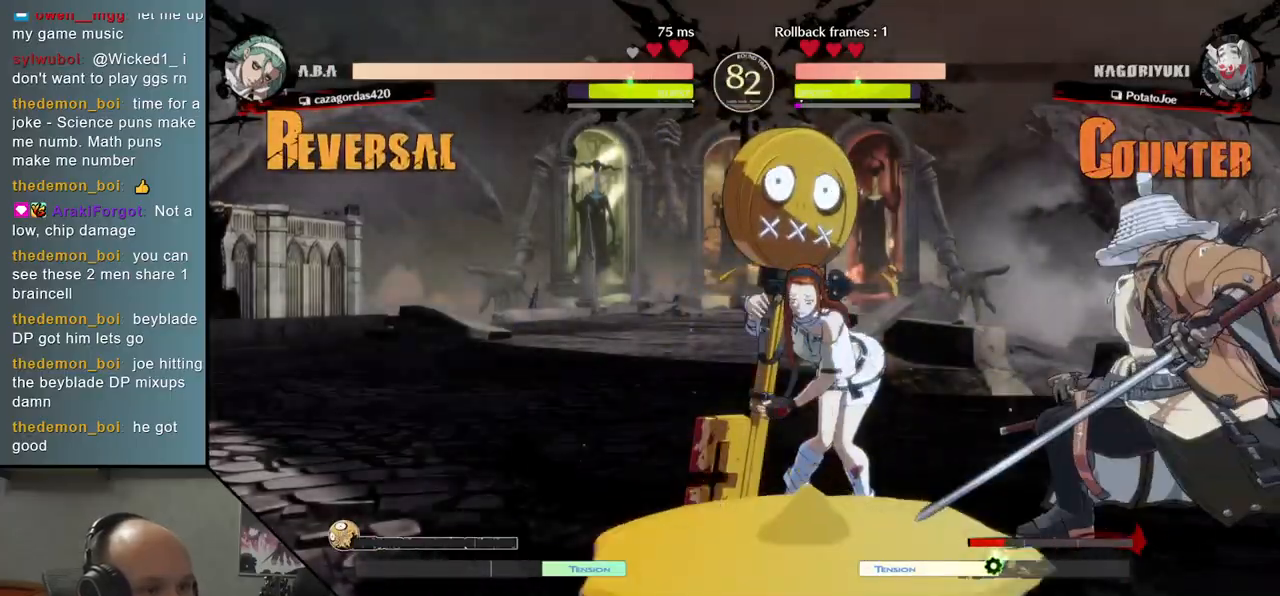
{"buttons": ["TRIANGLE"], "left_stick": "center", "events": [[433, "left_stick", "center"], [500, "TRIANGLE", "down"]]}
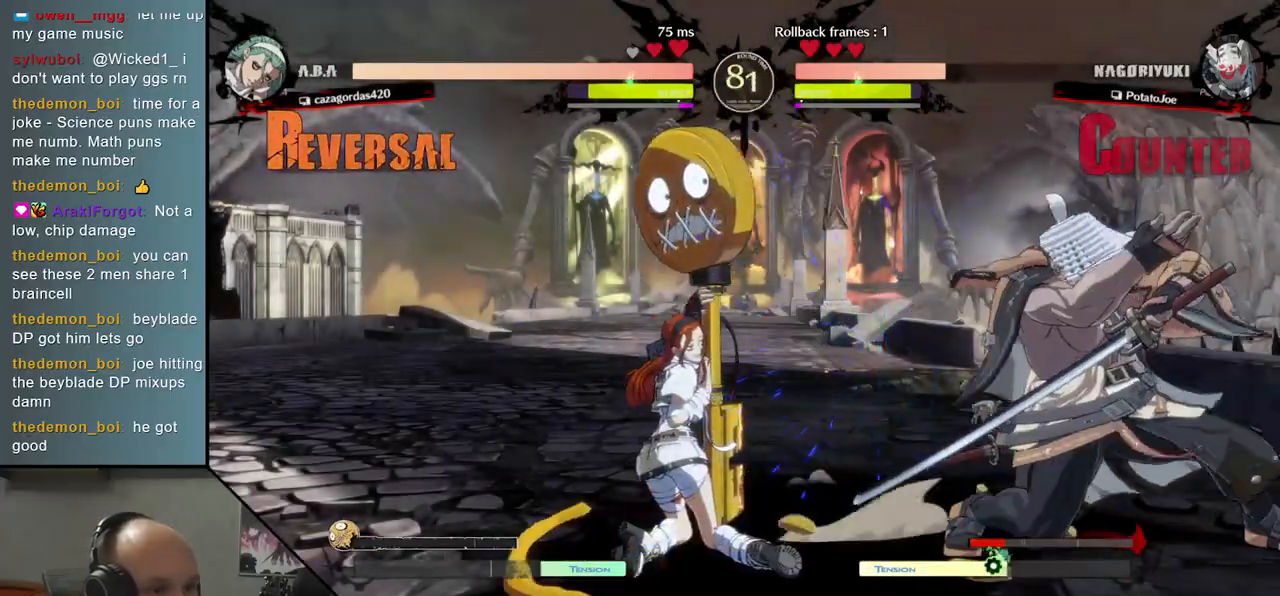
{"buttons": [], "left_stick": "center", "events": [[83, "TRIANGLE", "up"], [167, "TRIANGLE", "down"], [217, "TRIANGLE", "up"], [300, "TRIANGLE", "down"], [417, "TRIANGLE", "up"]]}
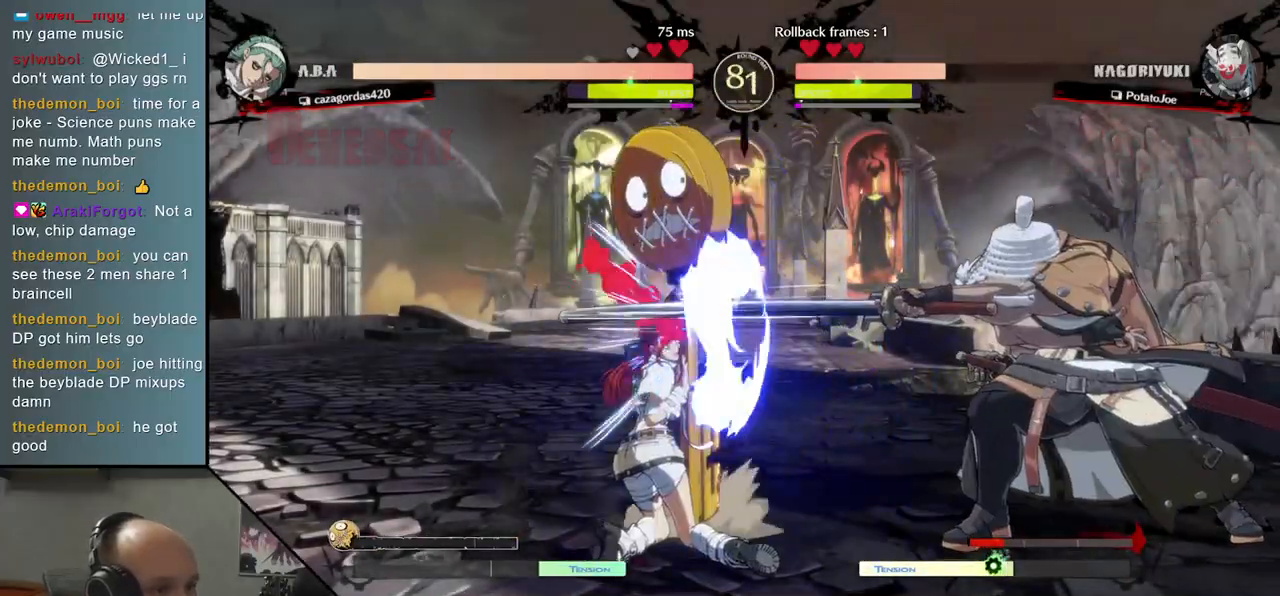
{"buttons": [], "left_stick": "right", "events": [[17, "TRIANGLE", "down"], [100, "TRIANGLE", "up"], [183, "TRIANGLE", "down"], [267, "TRIANGLE", "up"], [300, "left_stick", "left"], [383, "left_stick", "down"], [433, "left_stick", "right"]]}
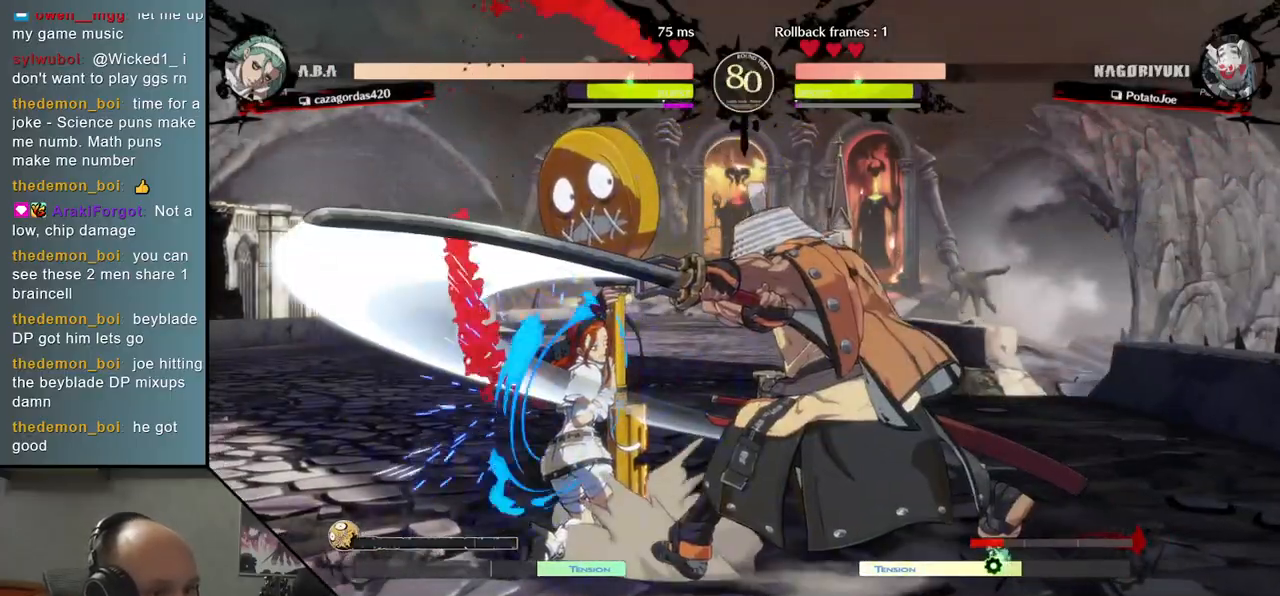
{"buttons": ["SQUARE"], "left_stick": "left", "events": [[17, "SQUARE", "down"], [83, "left_stick", "up"], [100, "SQUARE", "up"], [133, "left_stick", "left"], [333, "left_stick", "down"], [450, "left_stick", "left"], [467, "SQUARE", "down"]]}
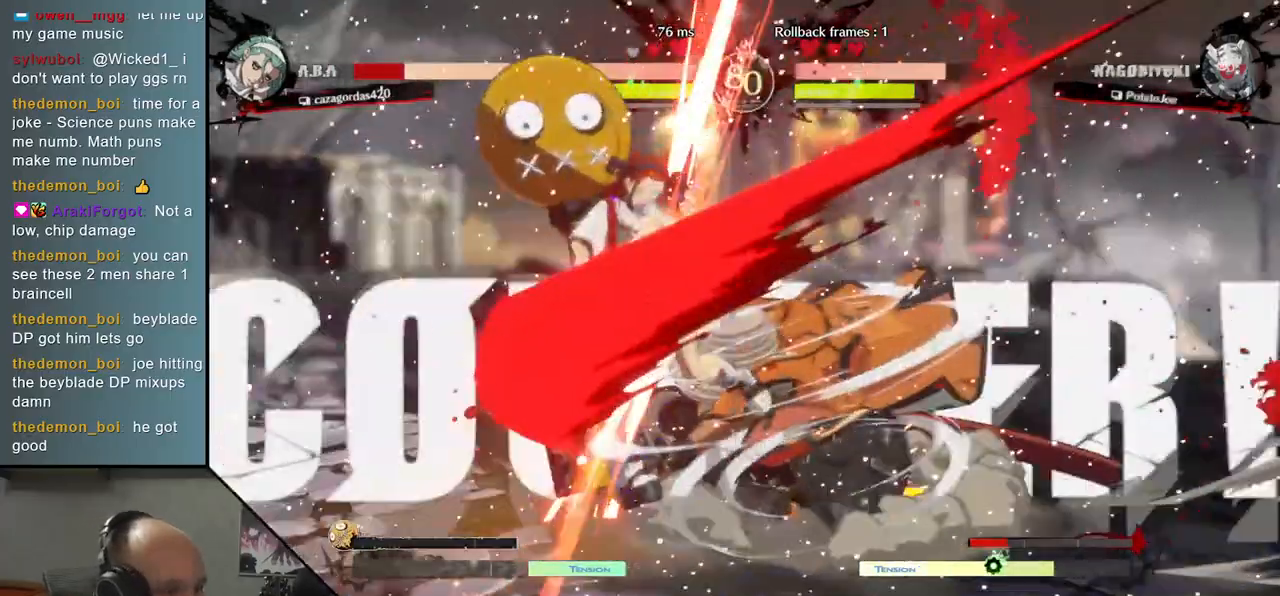
{"buttons": [], "left_stick": "center", "events": [[100, "SQUARE", "up"], [100, "left_stick", "center"]]}
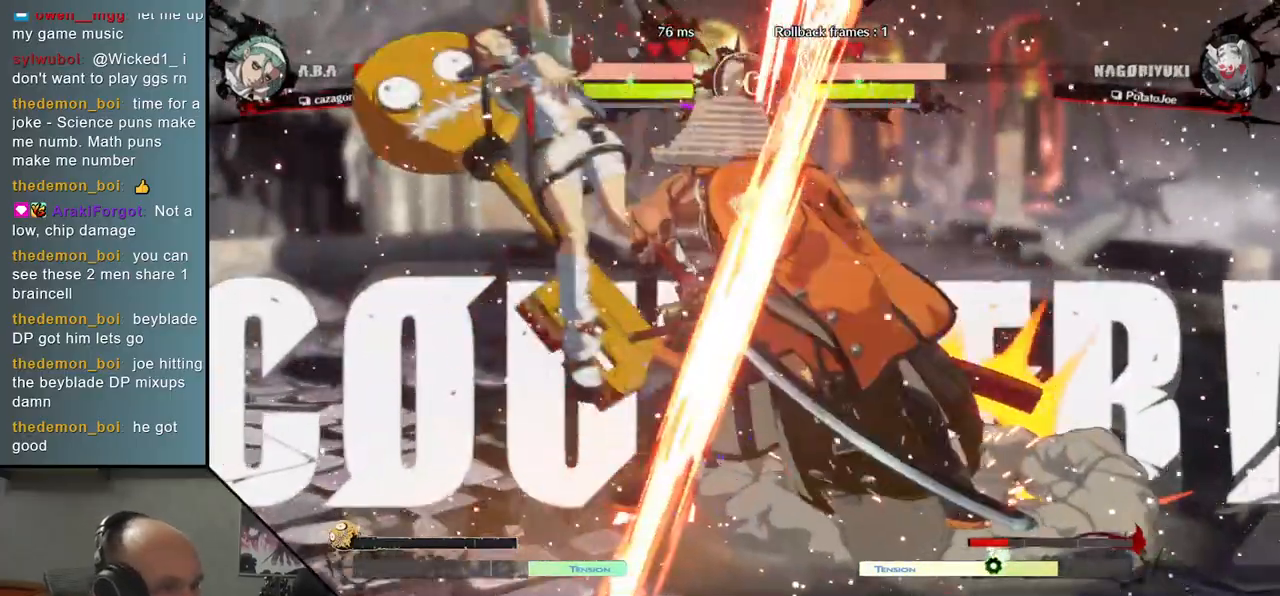
{"buttons": [], "left_stick": "right", "events": [[100, "left_stick", "right"], [217, "left_stick", "down"], [267, "left_stick", "left"], [300, "L2", "down"], [383, "L2", "up"], [383, "left_stick", "right"]]}
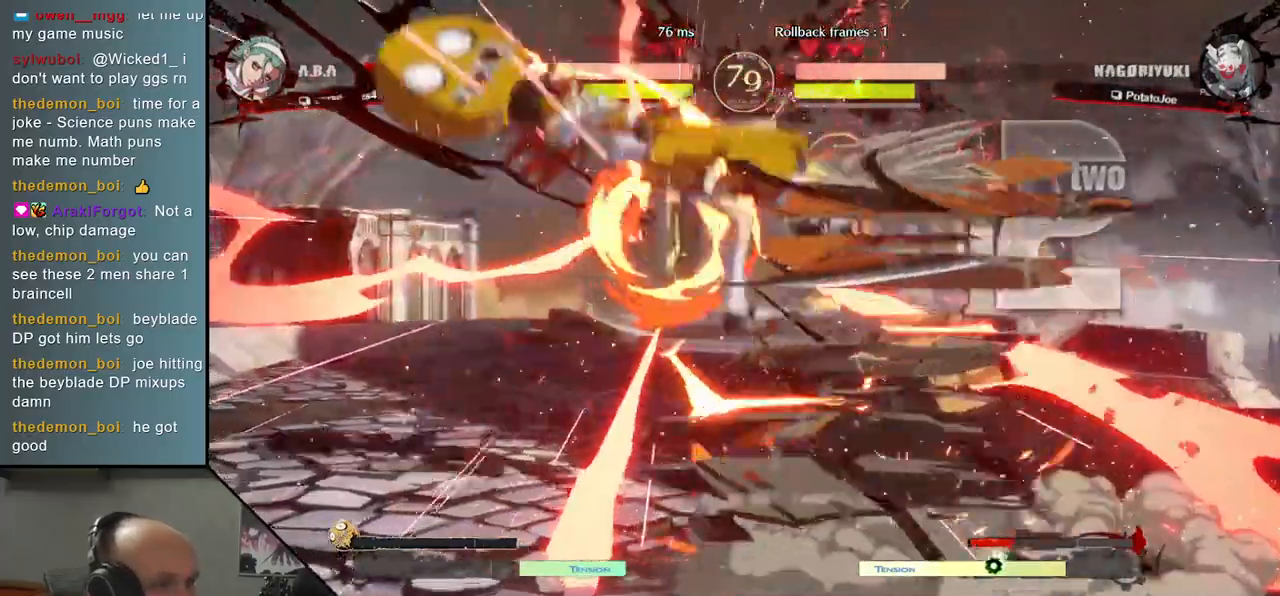
{"buttons": [], "left_stick": "center", "events": [[300, "left_stick", "center"], [383, "TRIANGLE", "down"], [467, "TRIANGLE", "up"]]}
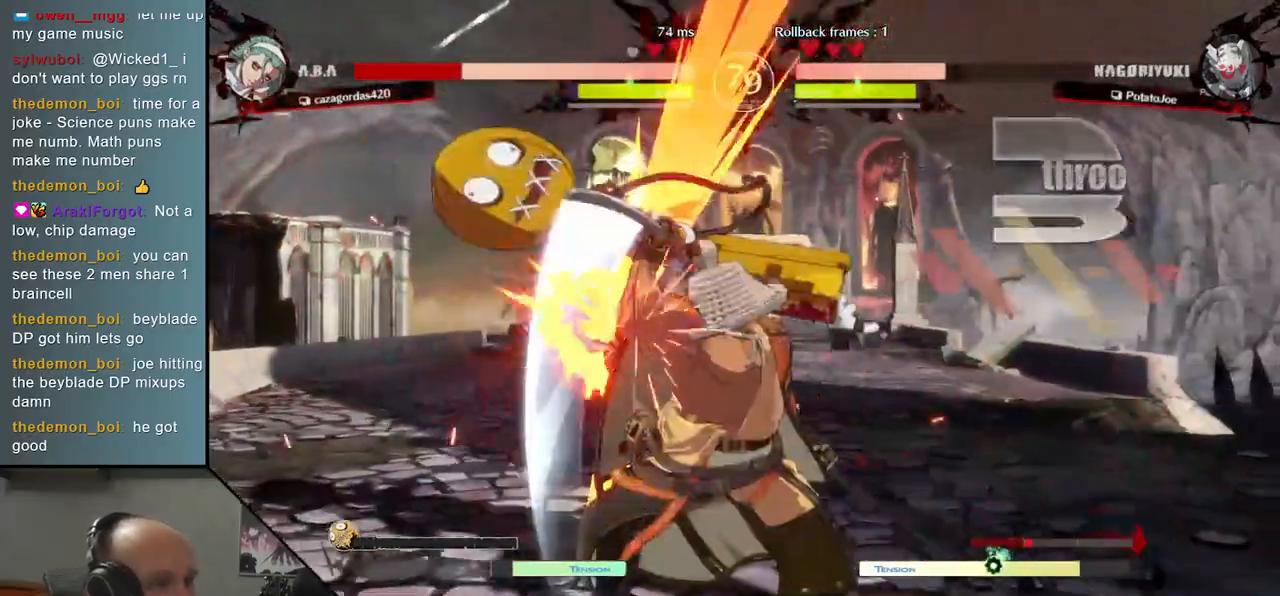
{"buttons": [], "left_stick": "center", "events": [[100, "left_stick", "left"], [250, "left_stick", "down"], [333, "left_stick", "left"], [417, "TRIANGLE", "down"], [417, "left_stick", "center"], [500, "TRIANGLE", "up"]]}